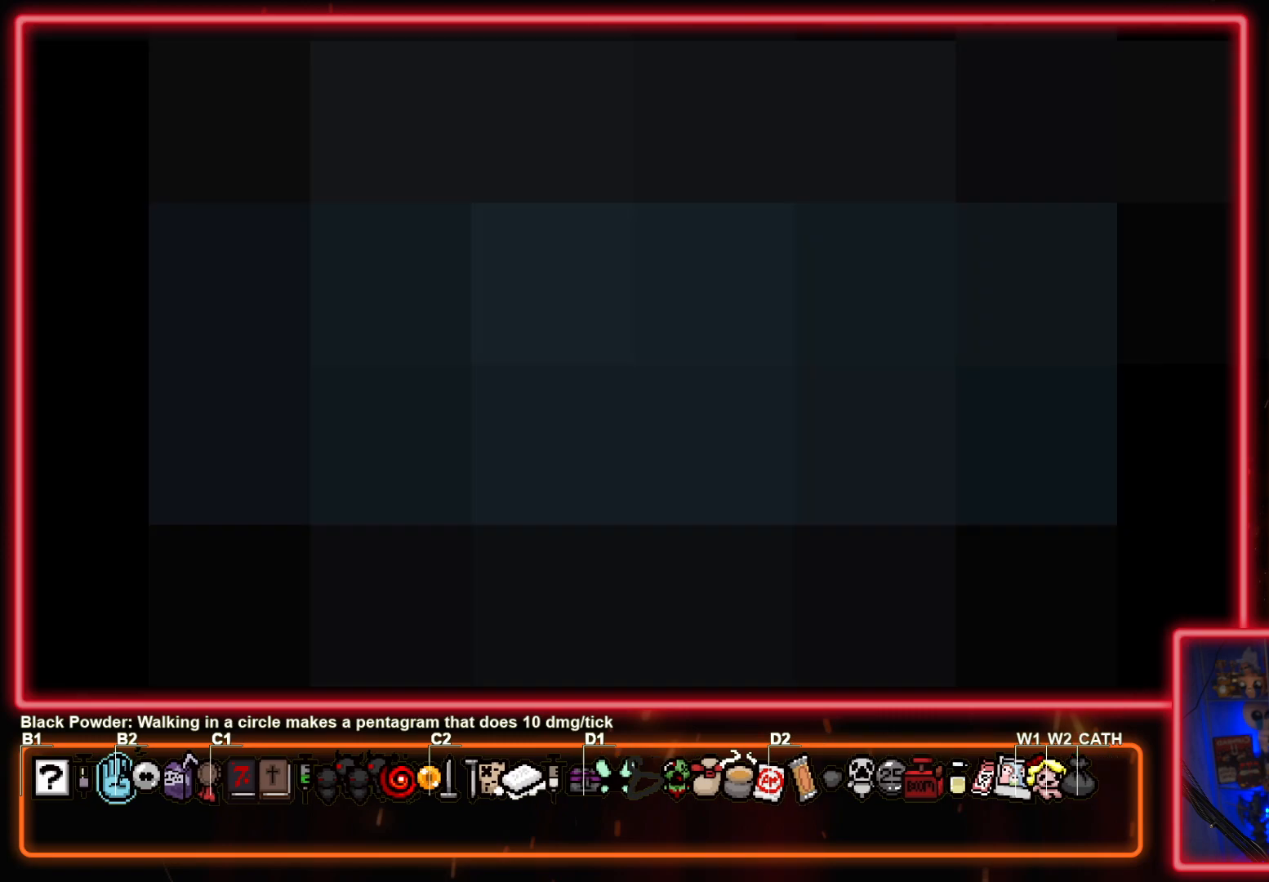
Gameplay with a controller (PlayStation layout); each line is a JSON object with the inputs held at the frame after it. "events" lists button and stick changes between this image and that frame as [ms after this image, input, new state], when the widget could be followed in between. Not read: right_stick.
{"buttons": [], "left_stick": "center", "events": [[100, "CROSS", "down"], [200, "CROSS", "up"], [300, "CROSS", "down"], [450, "CROSS", "up"]]}
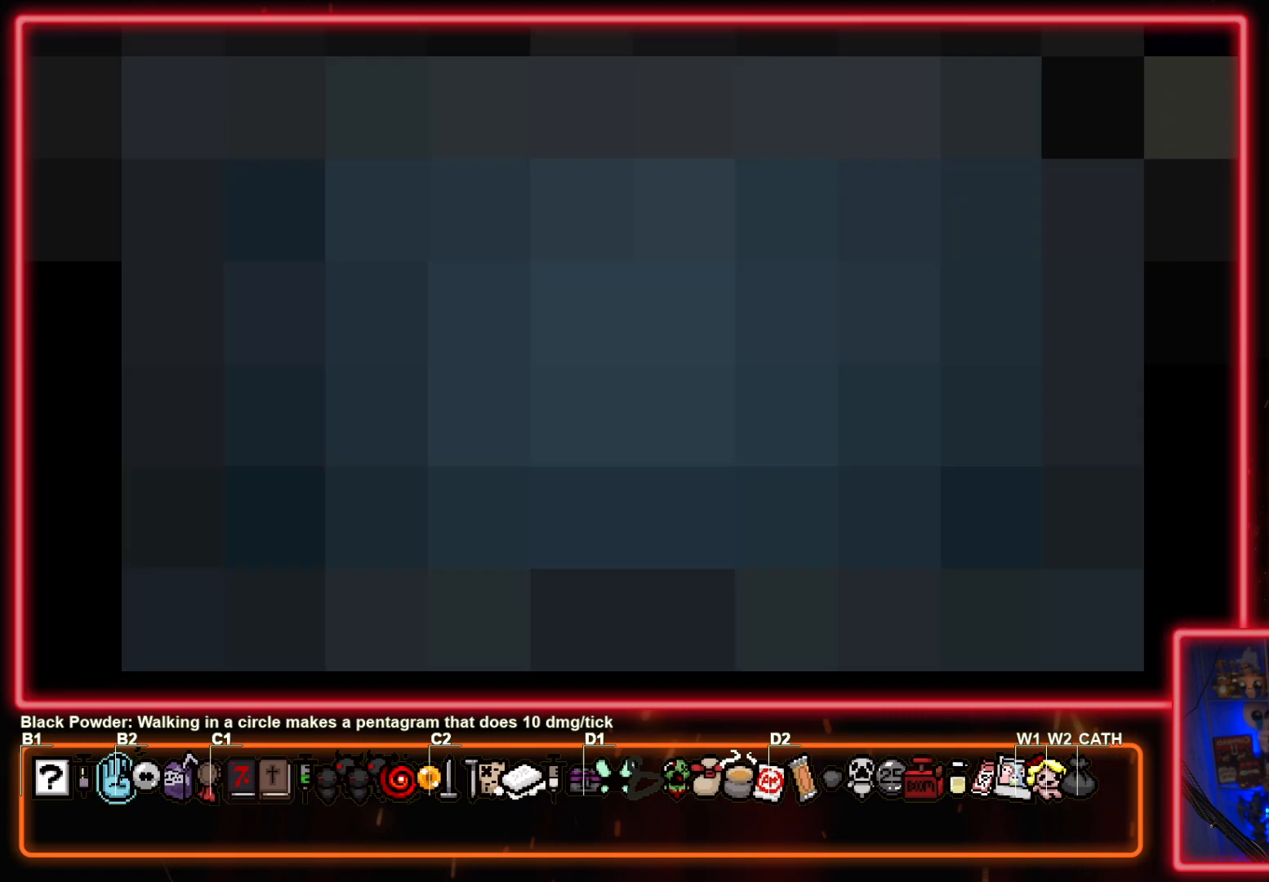
{"buttons": [], "left_stick": "center", "events": [[17, "CROSS", "down"], [167, "CROSS", "up"], [283, "CROSS", "down"], [433, "CROSS", "up"]]}
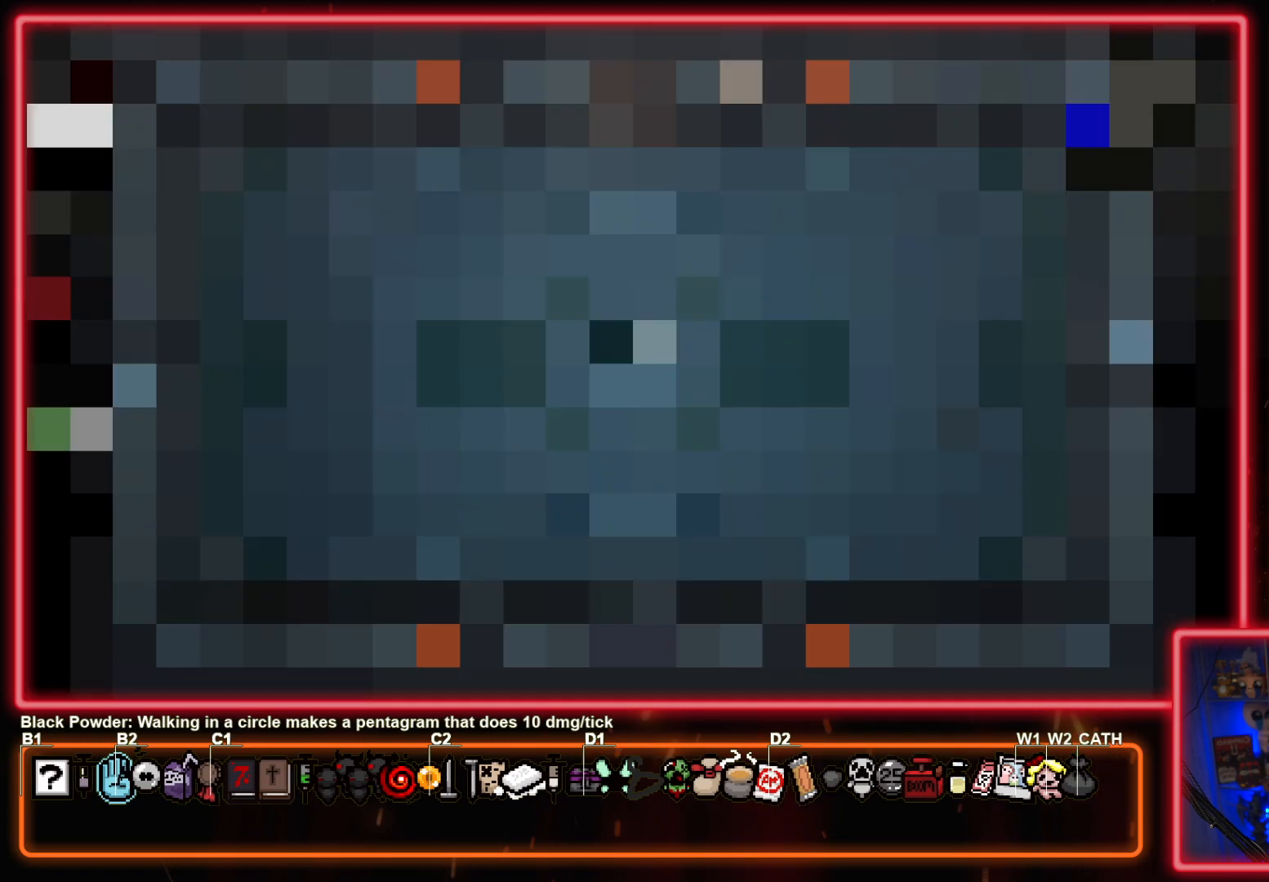
{"buttons": [], "left_stick": "center", "events": []}
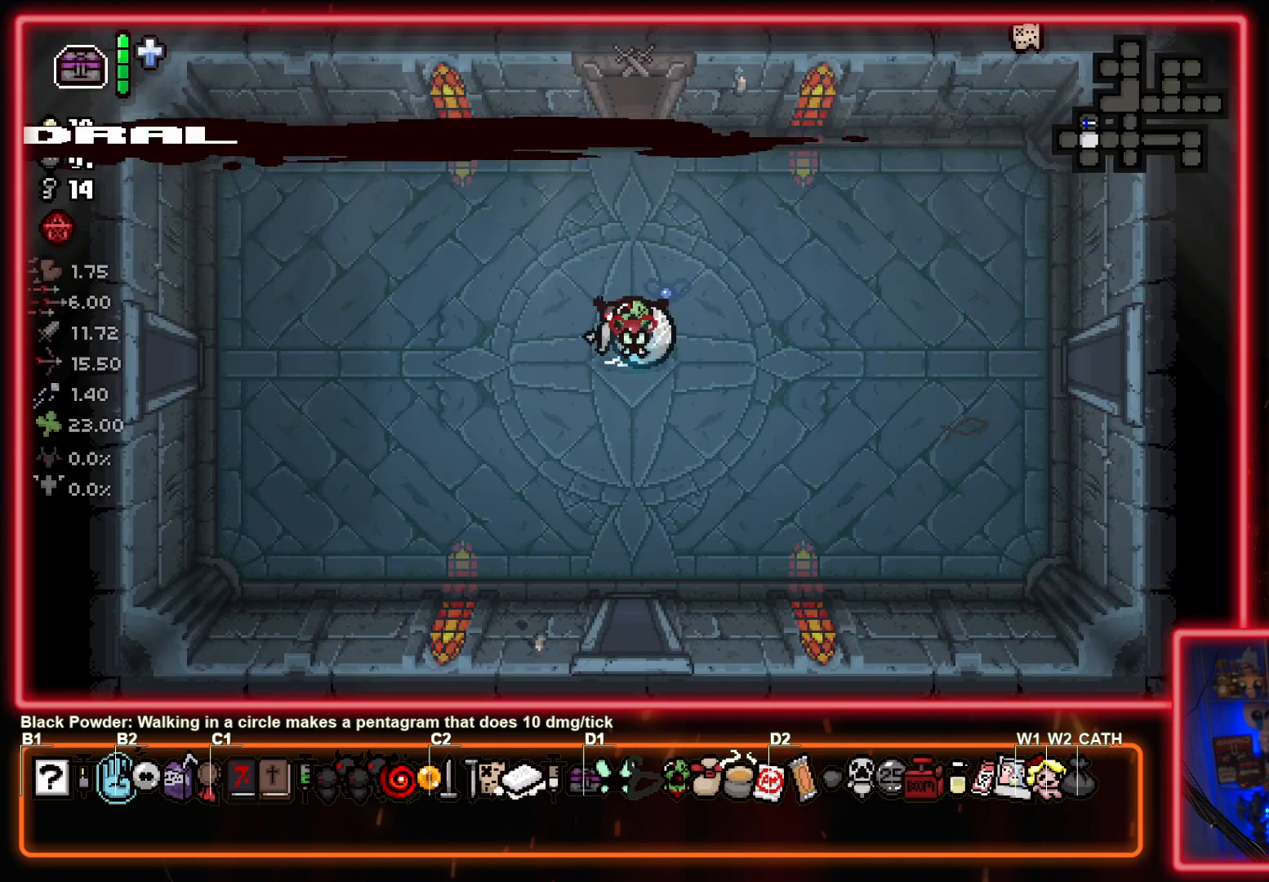
{"buttons": [], "left_stick": "right", "events": [[450, "left_stick", "right"]]}
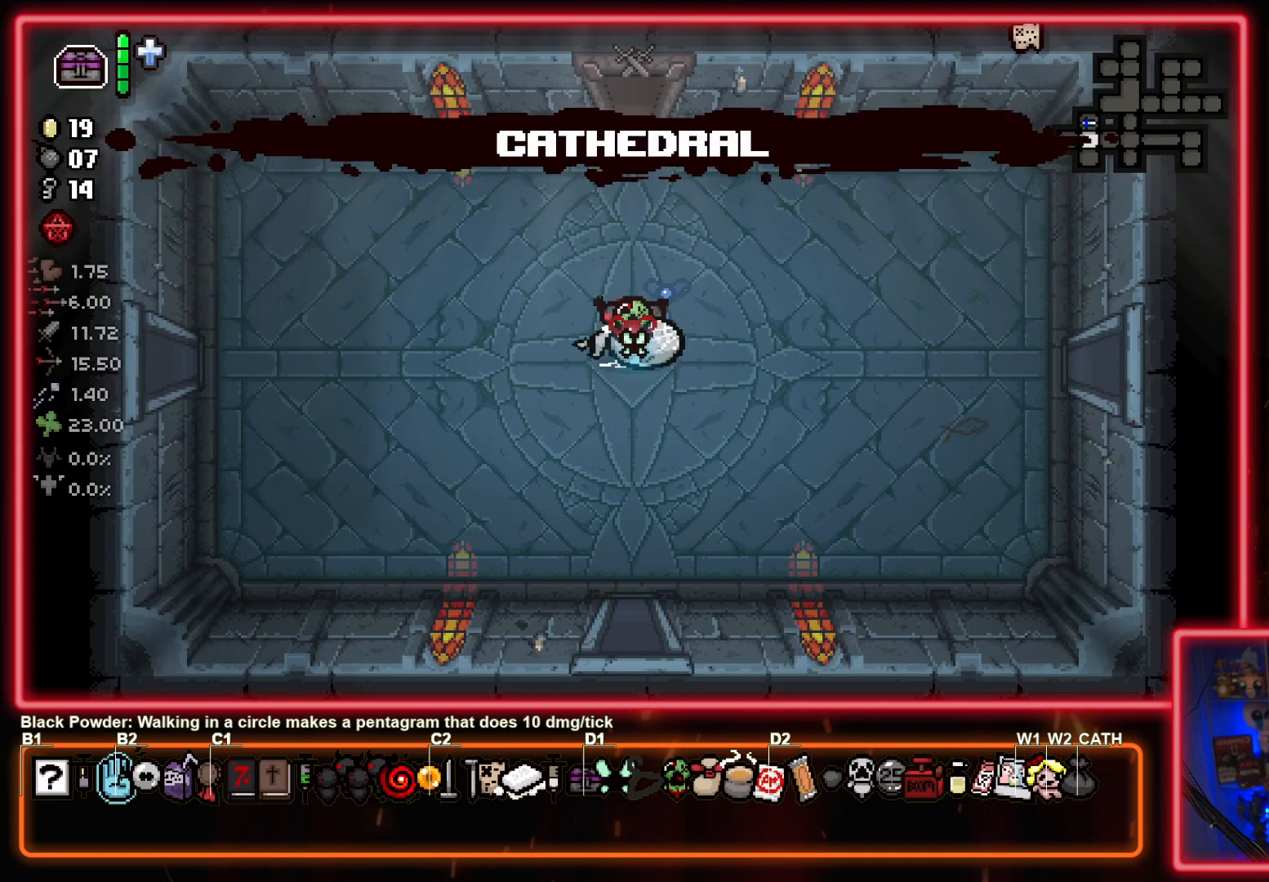
{"buttons": [], "left_stick": "right", "events": []}
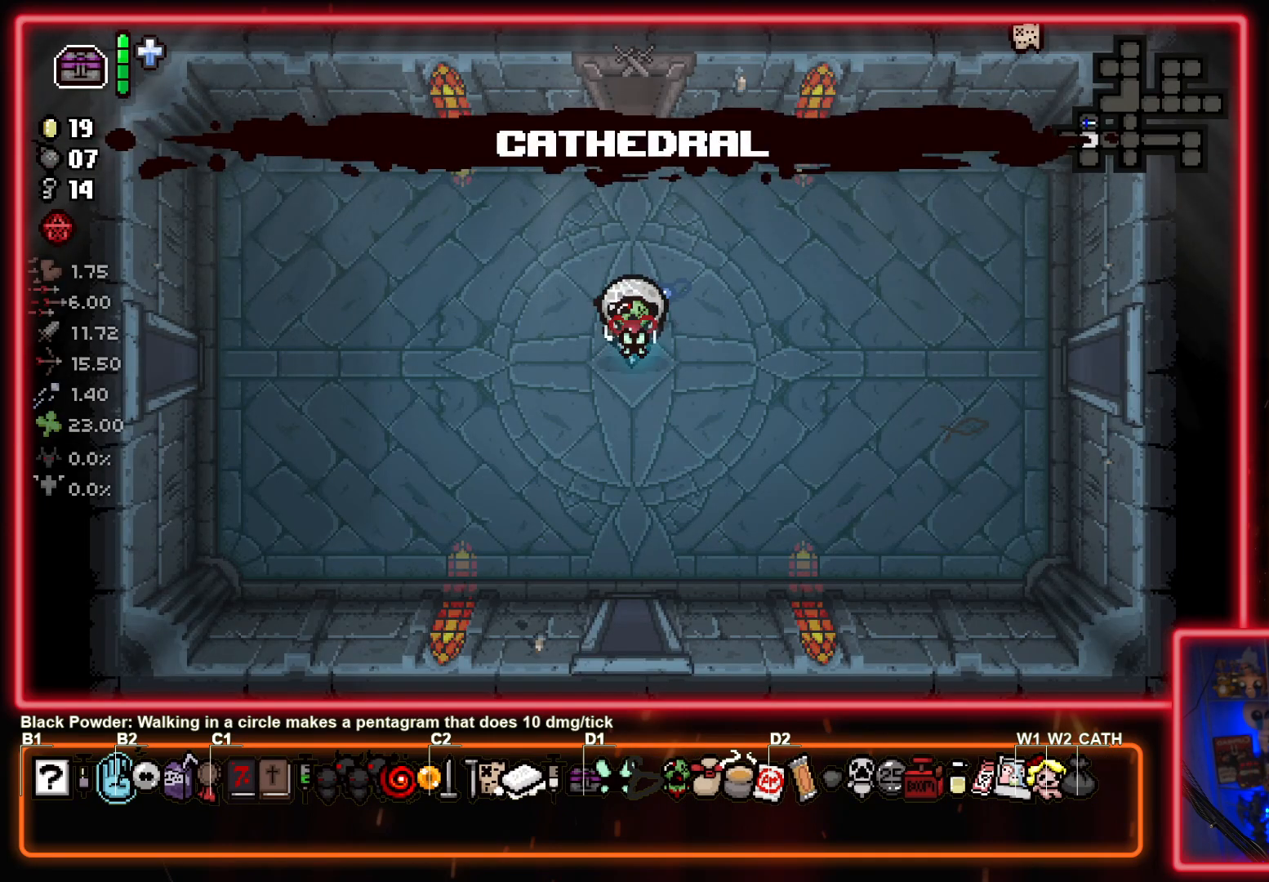
{"buttons": [], "left_stick": "center", "events": [[300, "left_stick", "center"]]}
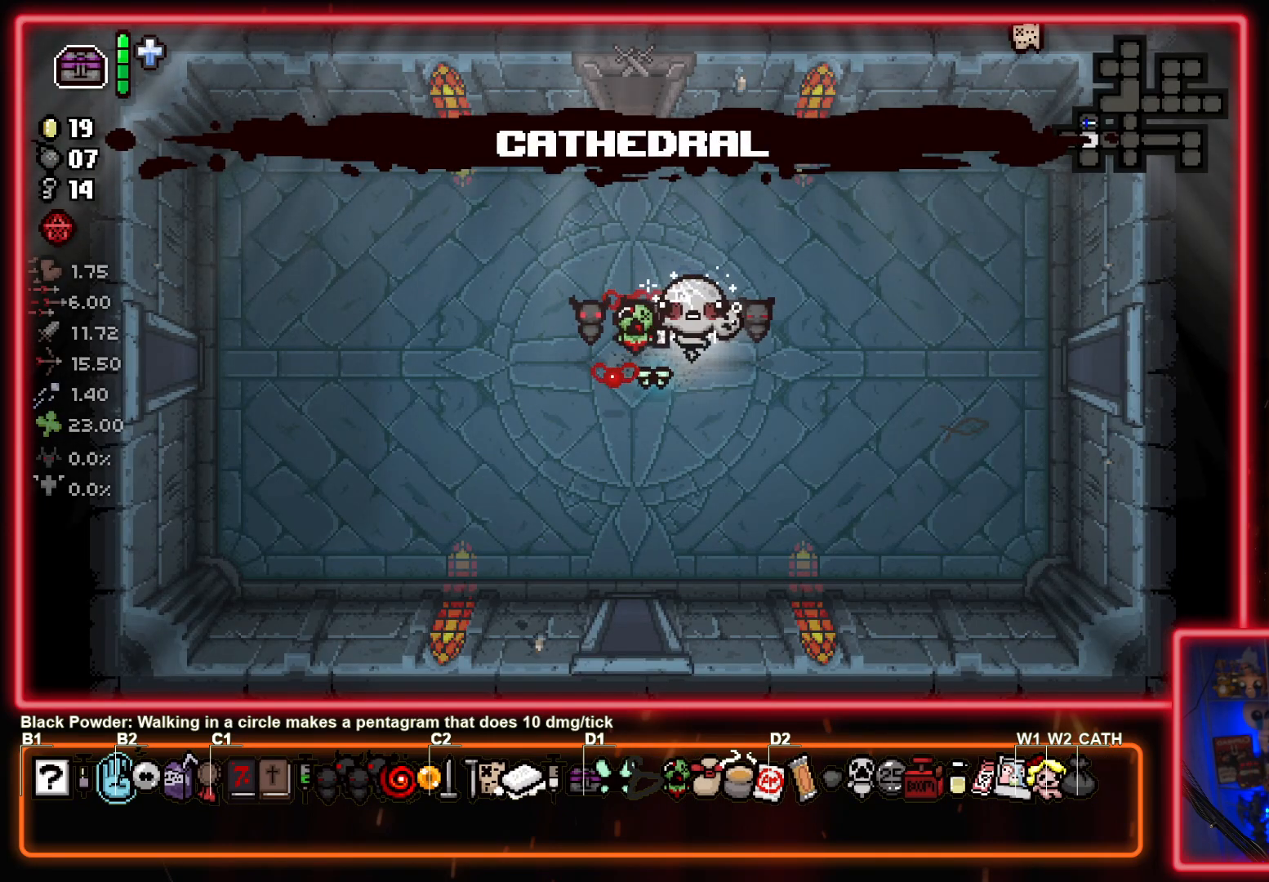
{"buttons": [], "left_stick": "right", "events": [[33, "left_stick", "right"], [250, "left_stick", "center"], [483, "left_stick", "right"]]}
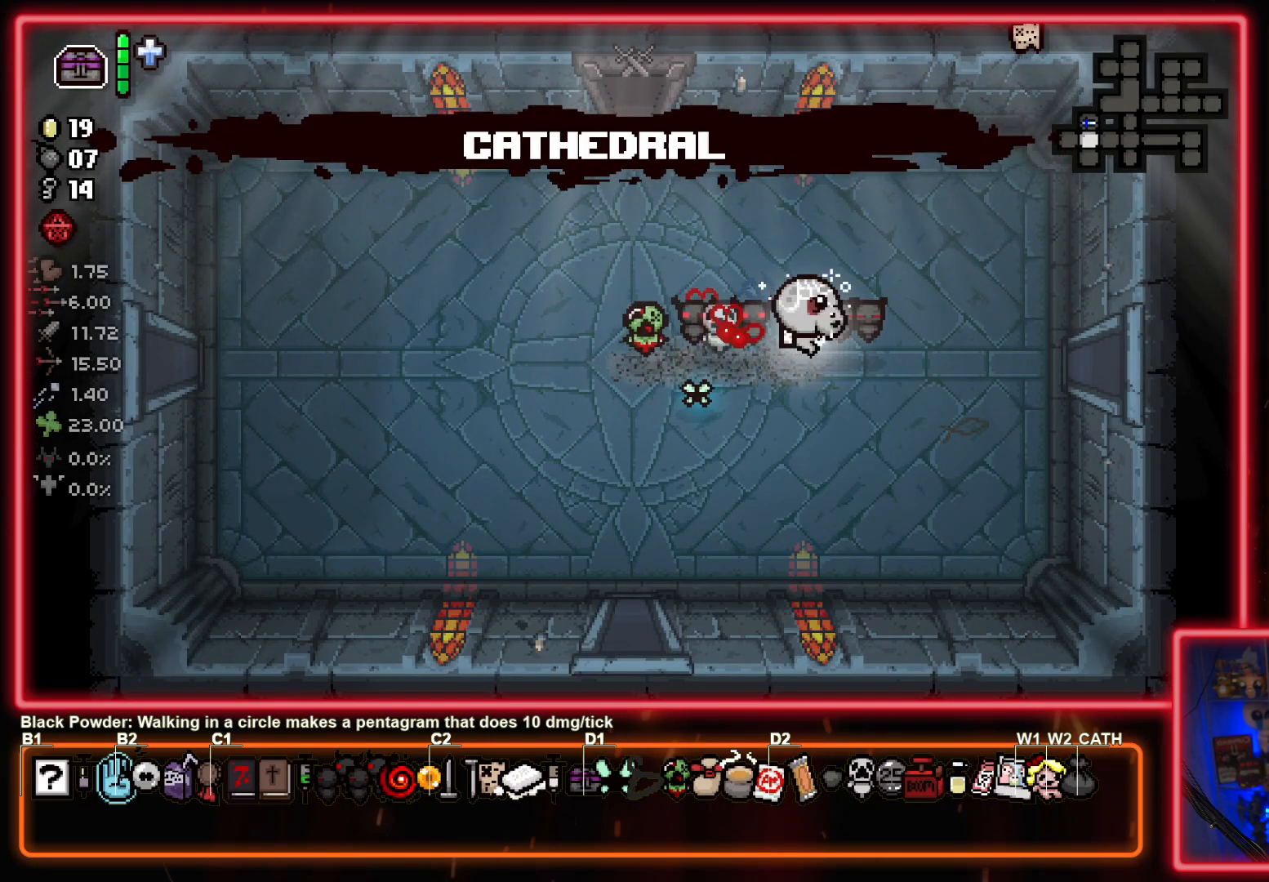
{"buttons": [], "left_stick": "right", "events": []}
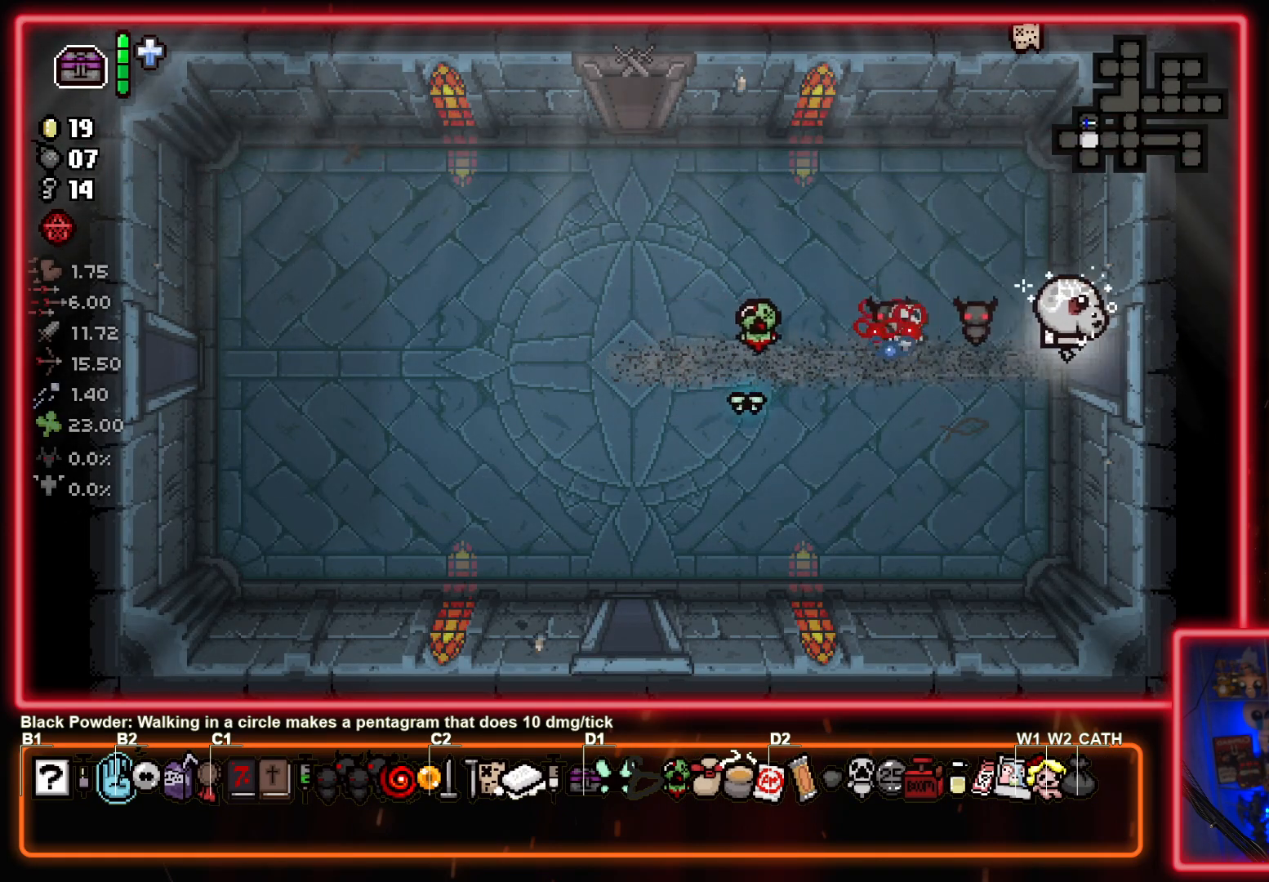
{"buttons": ["CIRCLE"], "left_stick": "center", "events": [[150, "left_stick", "center"], [217, "CIRCLE", "down"]]}
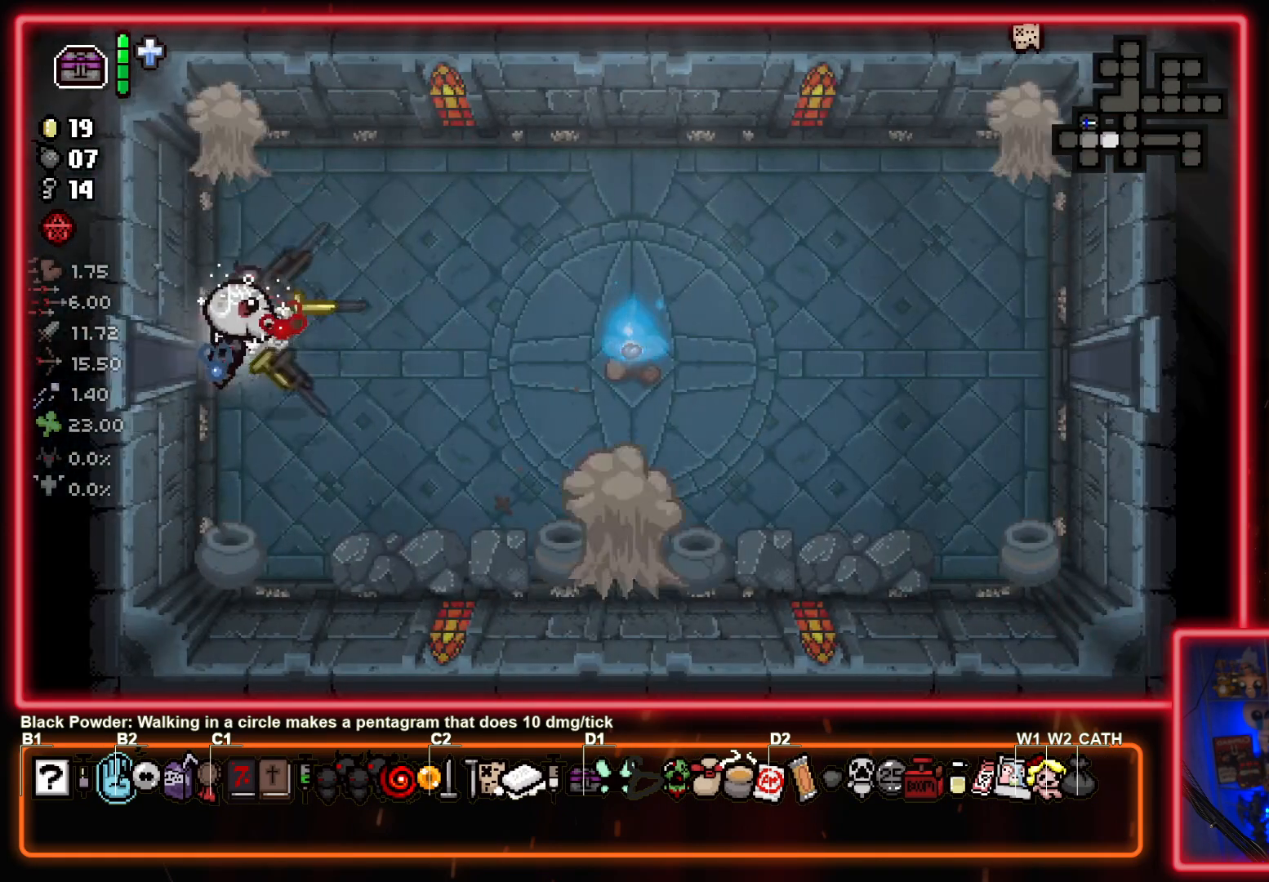
{"buttons": ["TRIANGLE"], "left_stick": "center", "events": [[200, "CIRCLE", "up"], [300, "TRIANGLE", "down"]]}
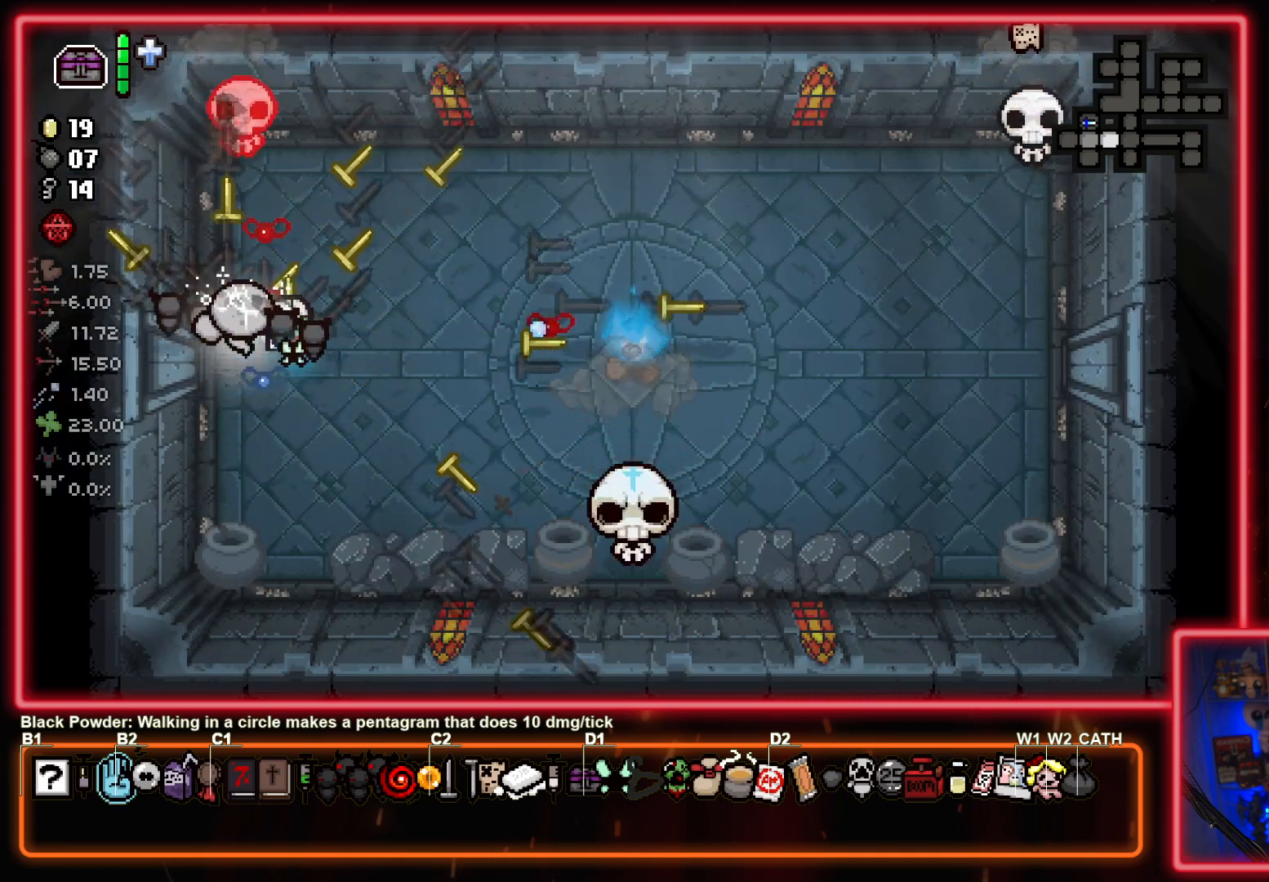
{"buttons": ["CIRCLE"], "left_stick": "center", "events": [[67, "left_stick", "down"], [183, "CIRCLE", "down"], [200, "left_stick", "down-right"], [217, "TRIANGLE", "up"], [450, "left_stick", "center"]]}
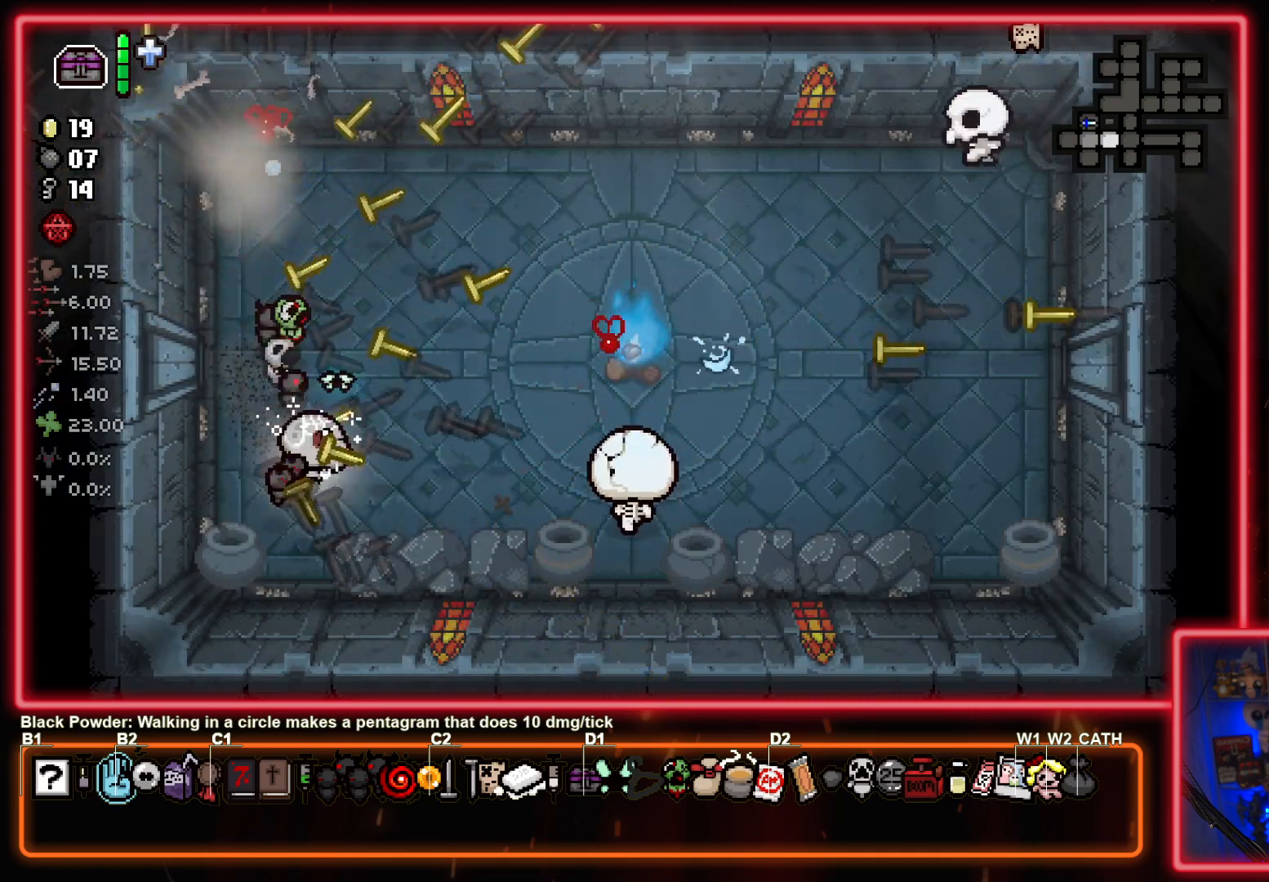
{"buttons": ["CIRCLE"], "left_stick": "center", "events": [[100, "left_stick", "up"], [217, "left_stick", "left"], [417, "left_stick", "center"]]}
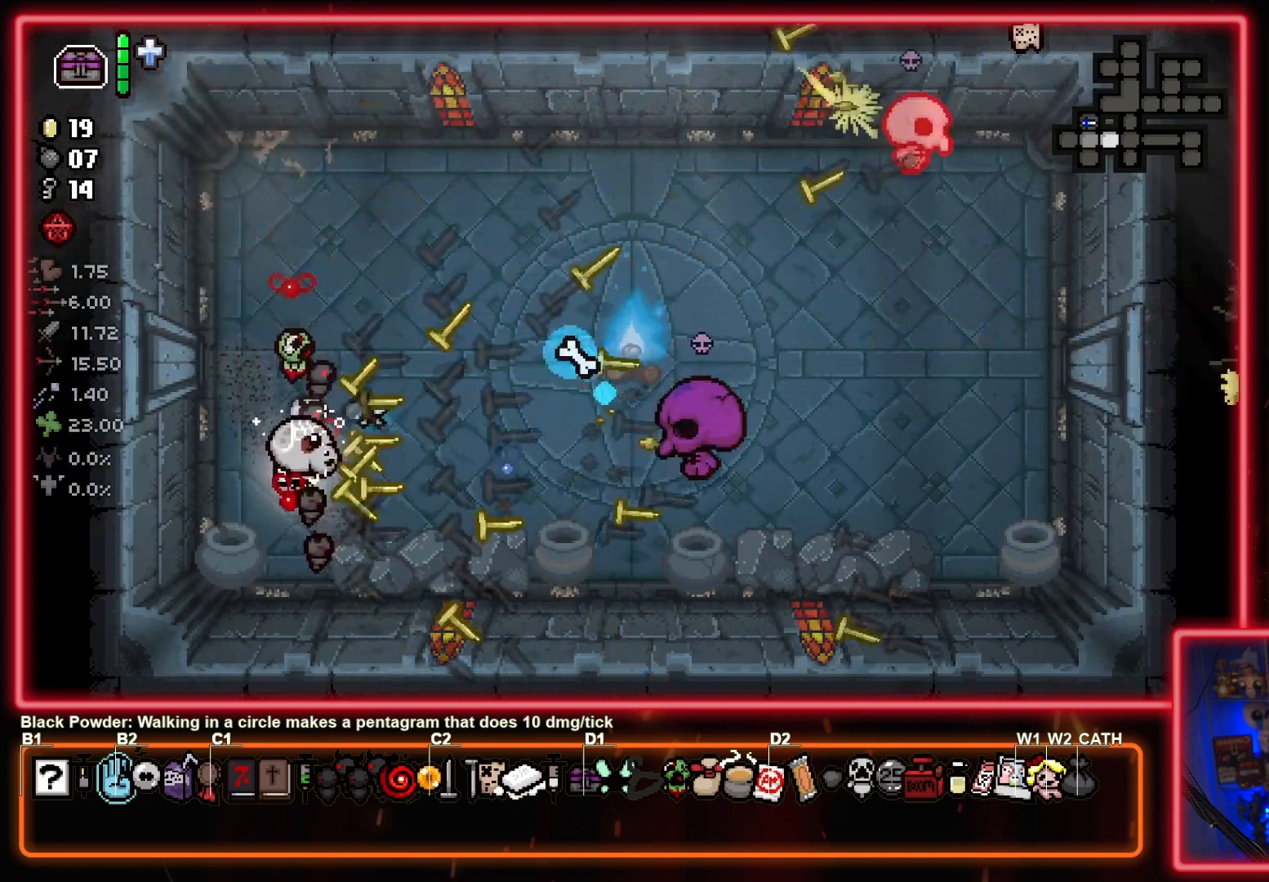
{"buttons": [], "left_stick": "up-right", "events": [[17, "left_stick", "left"], [117, "left_stick", "up-left"], [450, "CIRCLE", "up"], [450, "left_stick", "up-right"]]}
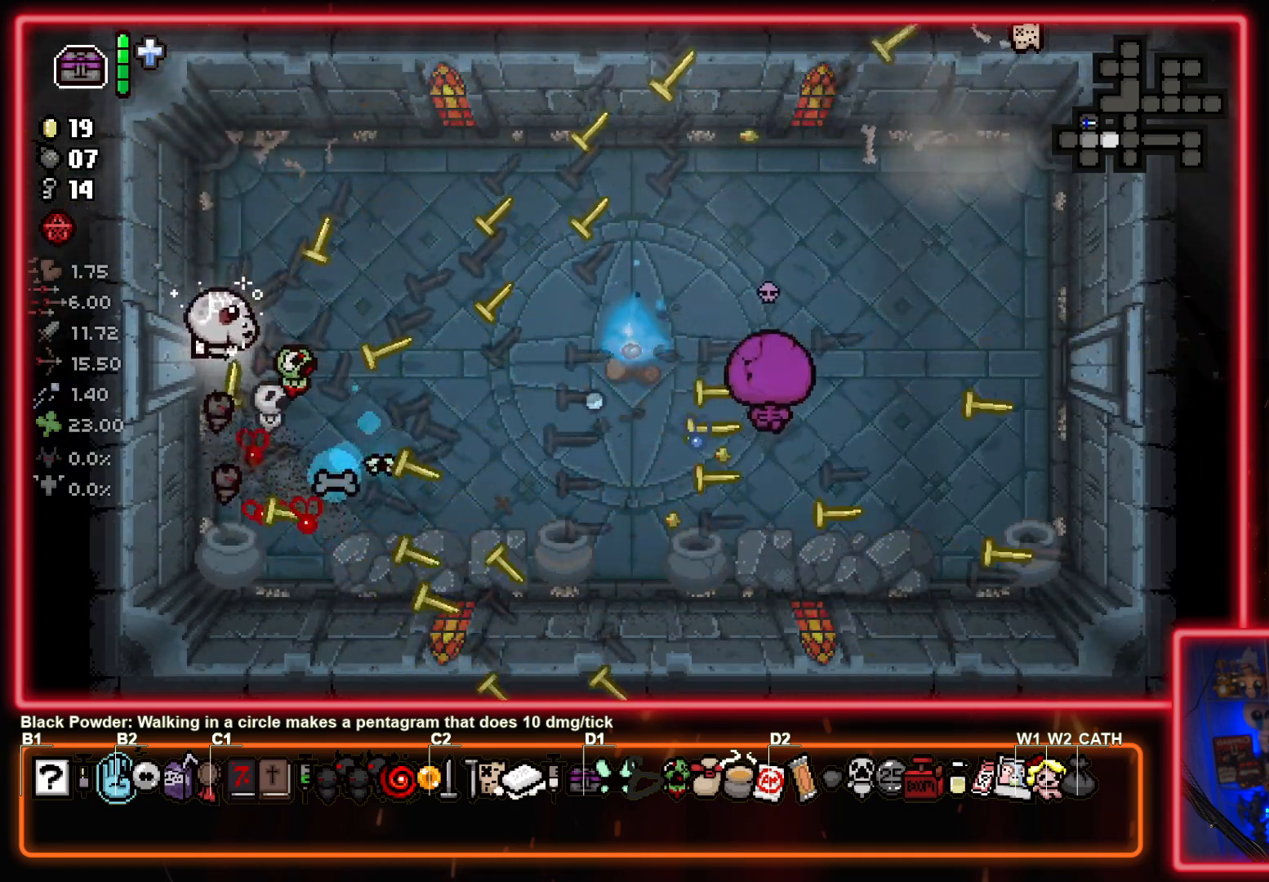
{"buttons": [], "left_stick": "center", "events": [[33, "CIRCLE", "down"], [217, "CIRCLE", "up"], [283, "CIRCLE", "down"], [333, "left_stick", "center"], [433, "CIRCLE", "up"]]}
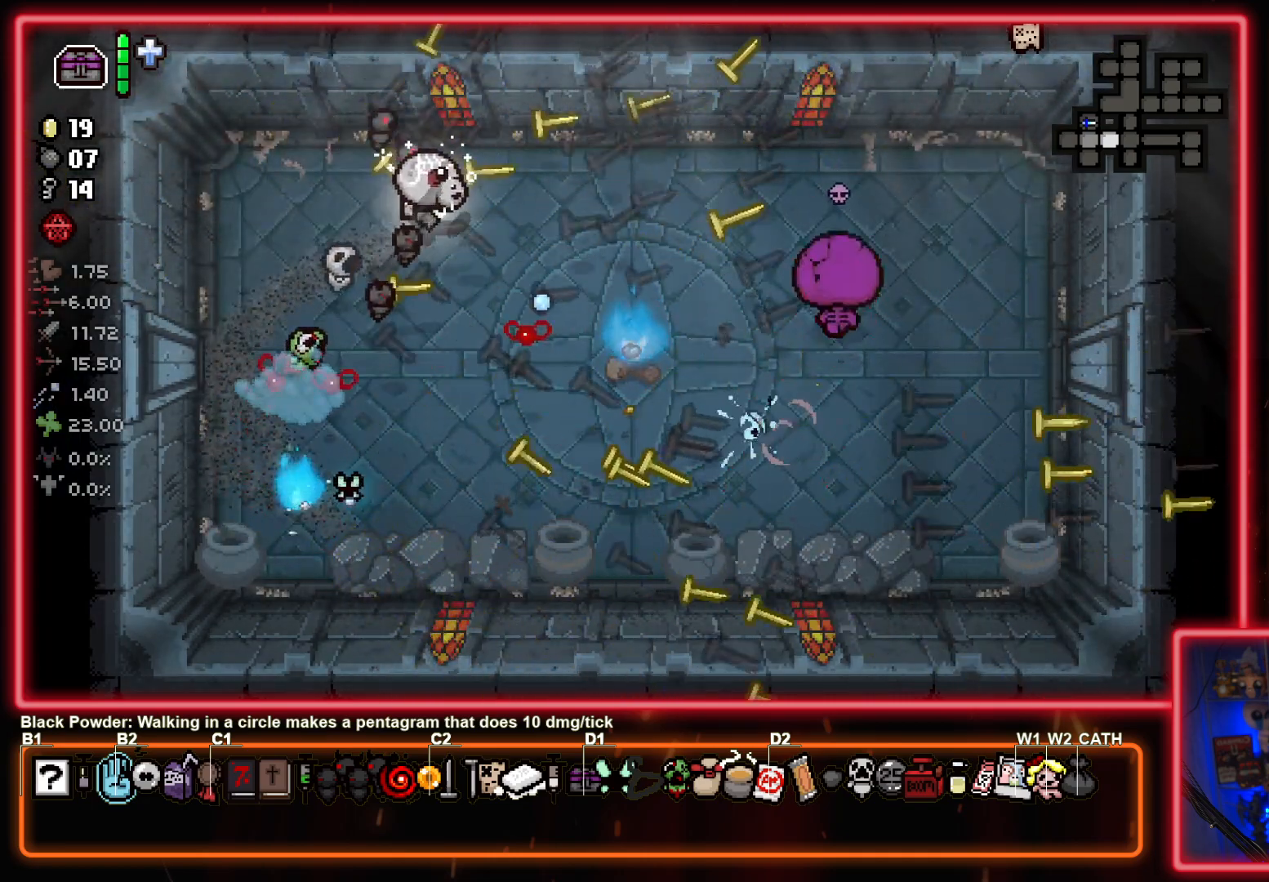
{"buttons": ["CIRCLE"], "left_stick": "center", "events": [[33, "CIRCLE", "down"], [183, "CIRCLE", "up"], [217, "left_stick", "down-left"], [250, "CIRCLE", "down"], [267, "left_stick", "left"], [383, "CIRCLE", "up"], [483, "CIRCLE", "down"], [483, "left_stick", "center"]]}
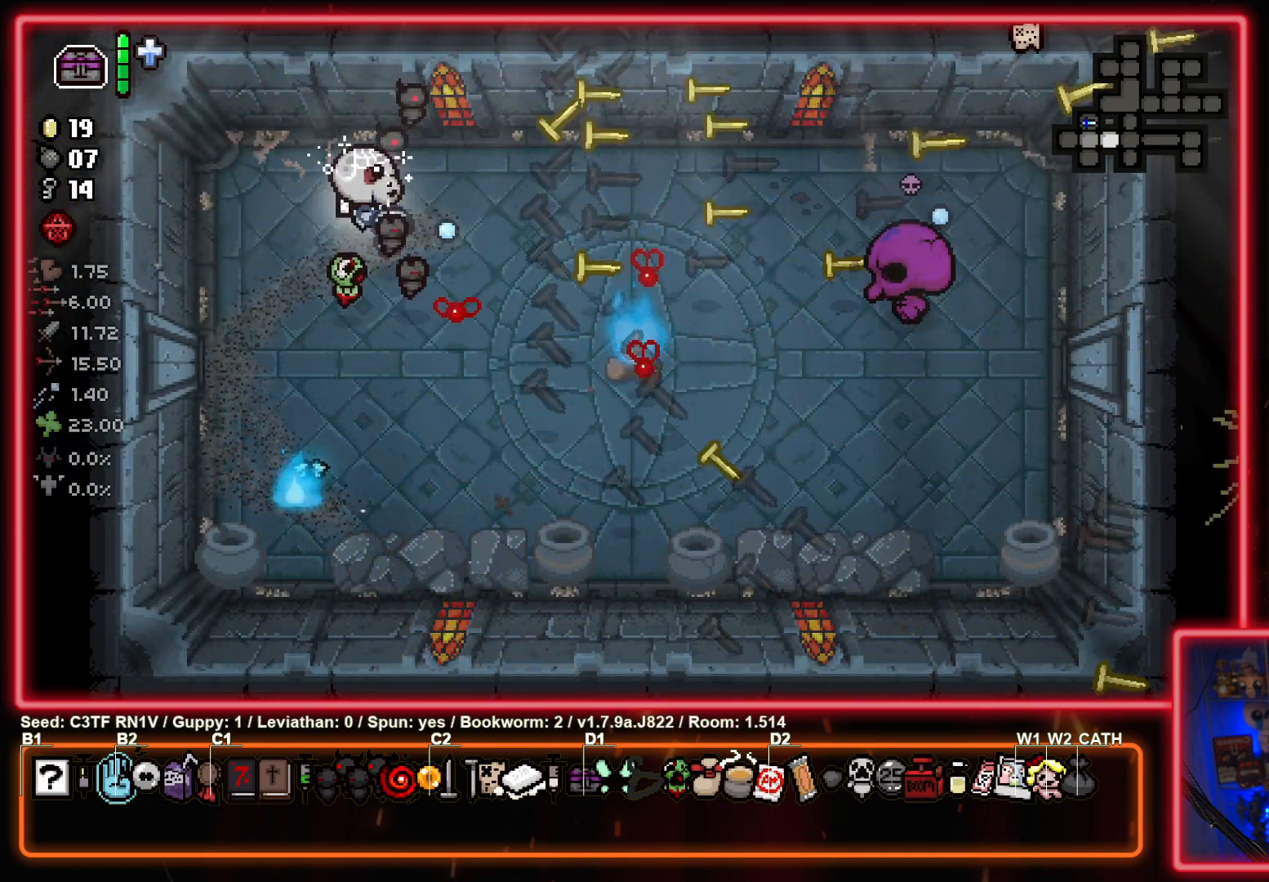
{"buttons": ["CIRCLE"], "left_stick": "left", "events": [[117, "CIRCLE", "up"], [150, "left_stick", "right"], [217, "CIRCLE", "down"], [333, "left_stick", "center"], [383, "CIRCLE", "up"], [467, "CIRCLE", "down"], [483, "left_stick", "left"]]}
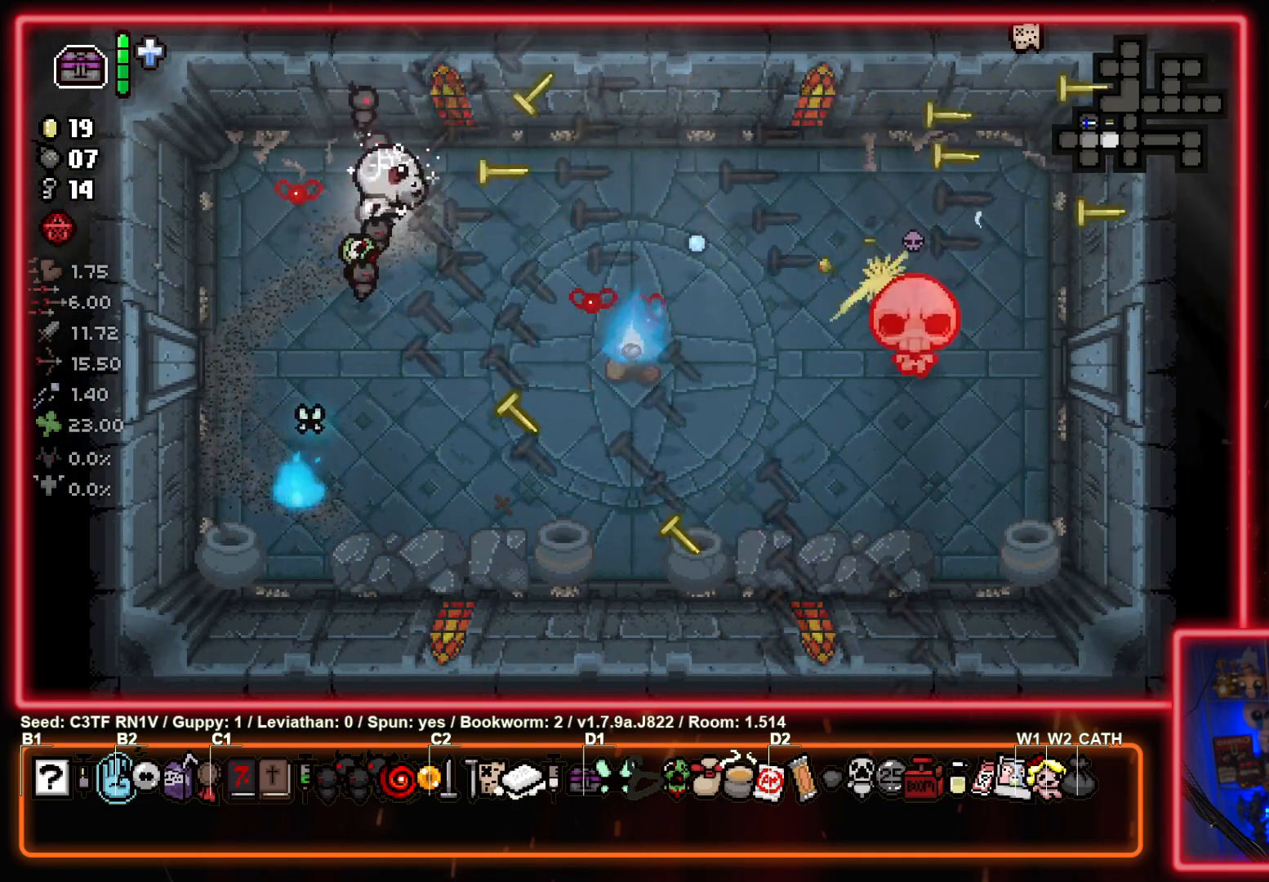
{"buttons": ["CIRCLE"], "left_stick": "down", "events": [[133, "CIRCLE", "up"], [167, "left_stick", "up-right"], [300, "CIRCLE", "down"], [333, "left_stick", "down"]]}
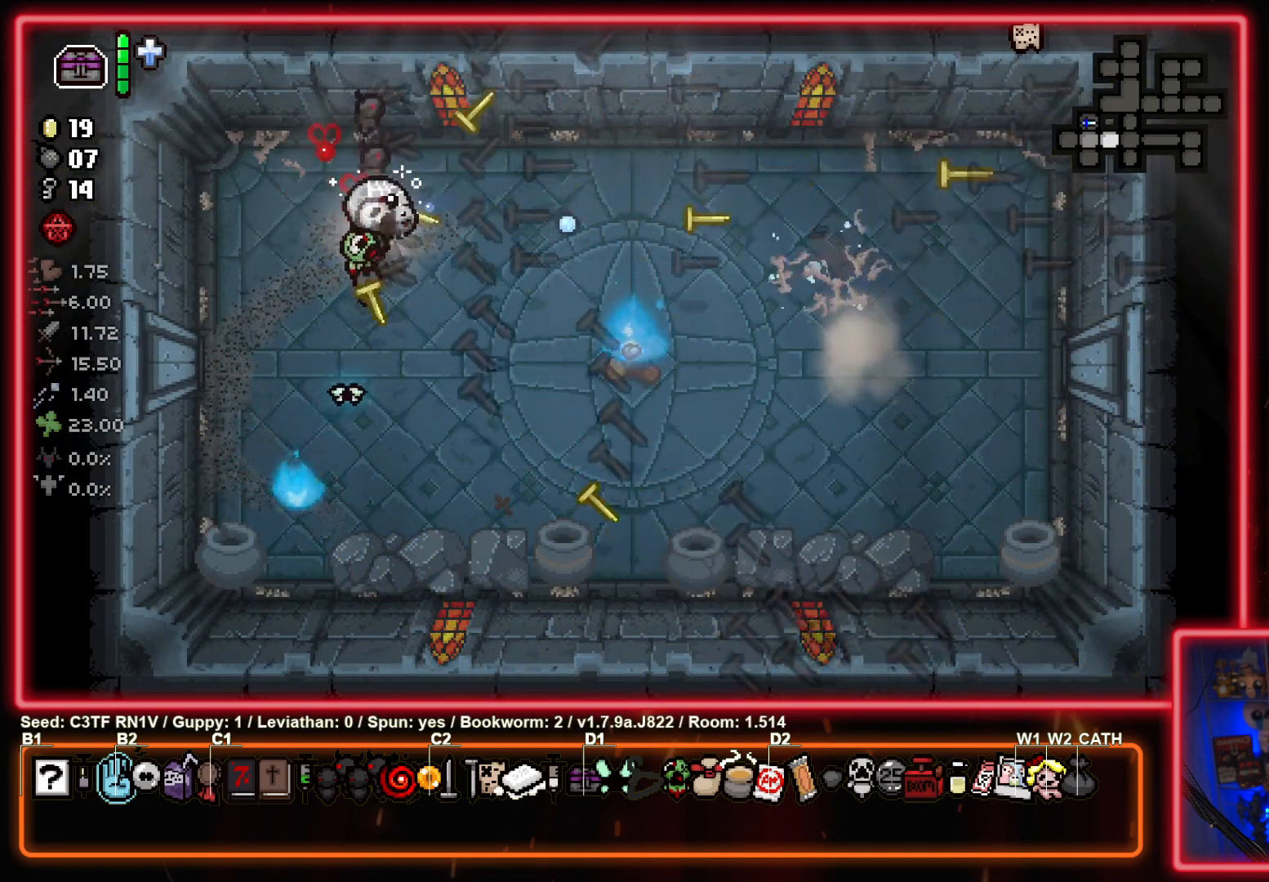
{"buttons": [], "left_stick": "up-right", "events": [[50, "left_stick", "center"], [250, "CIRCLE", "up"], [250, "left_stick", "up"], [483, "left_stick", "up-right"]]}
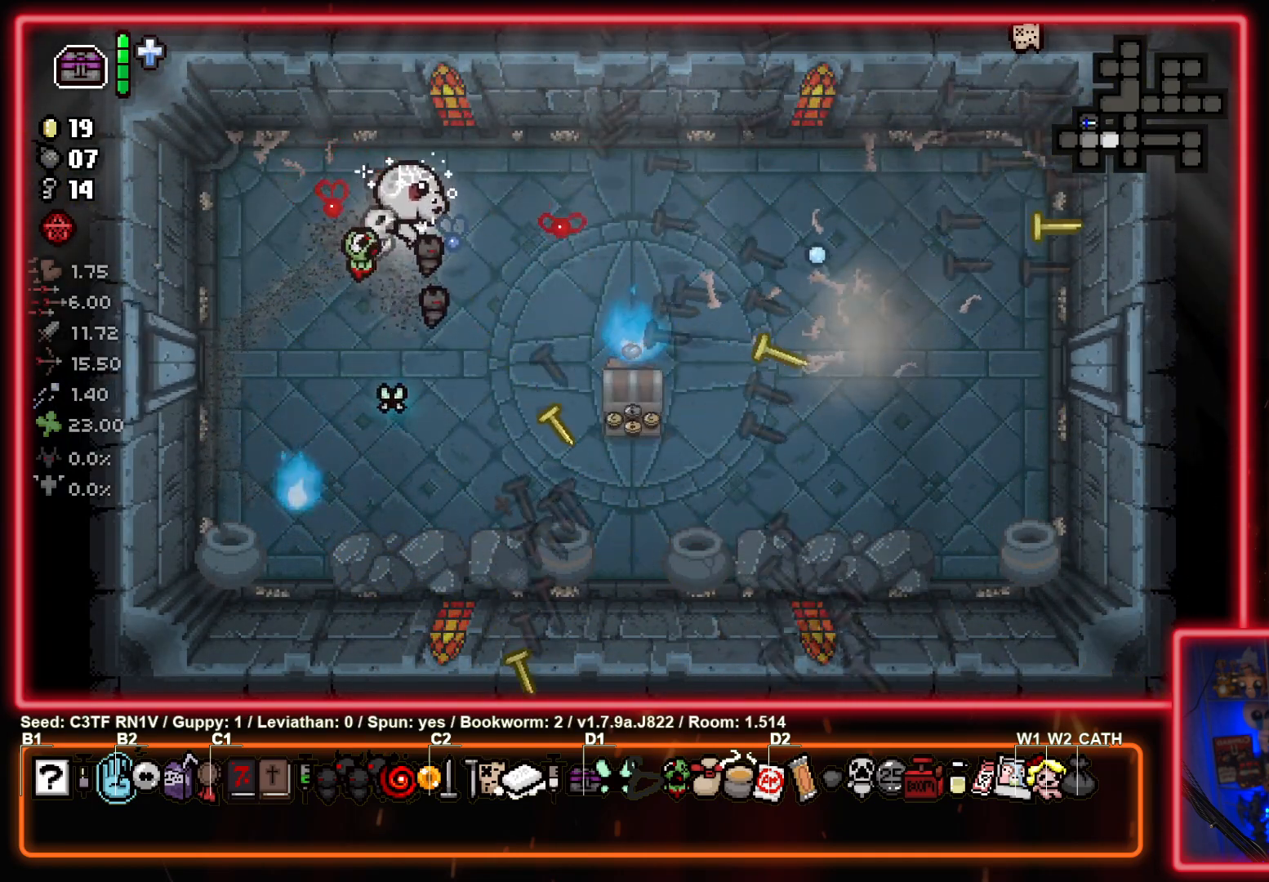
{"buttons": [], "left_stick": "right", "events": [[233, "left_stick", "right"]]}
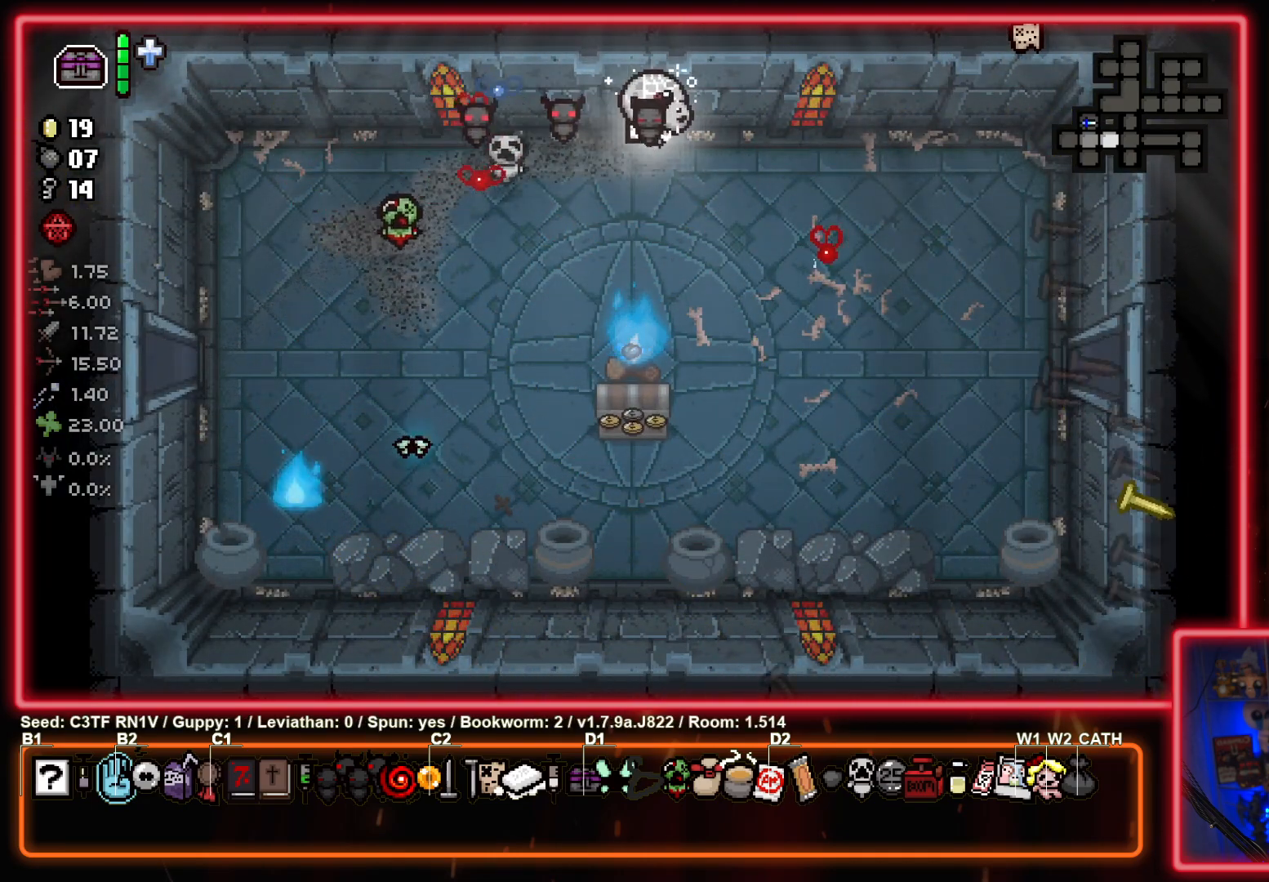
{"buttons": [], "left_stick": "down-left", "events": [[33, "left_stick", "down-right"], [350, "left_stick", "center"], [500, "left_stick", "down-left"]]}
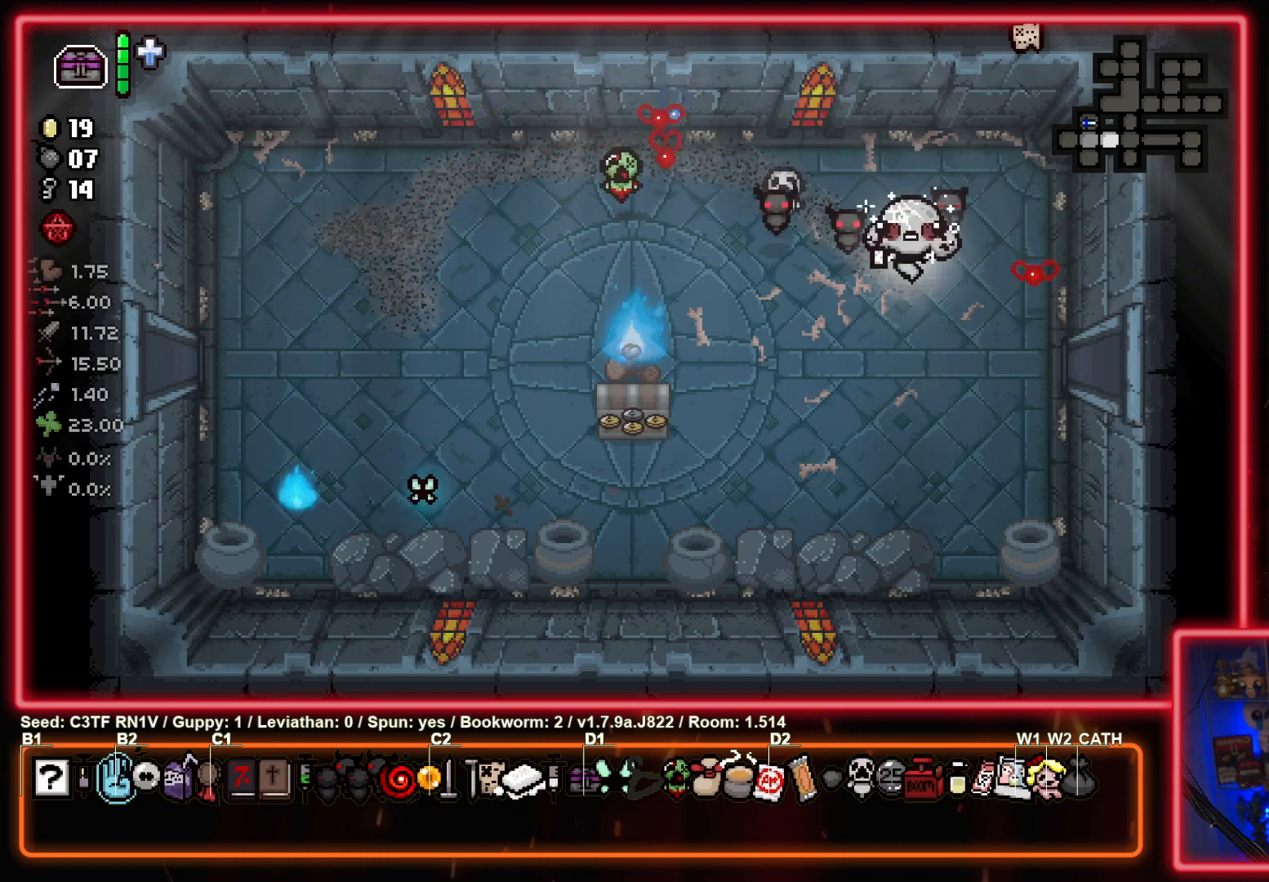
{"buttons": [], "left_stick": "center", "events": [[317, "L2", "down"], [333, "left_stick", "center"], [450, "L2", "up"]]}
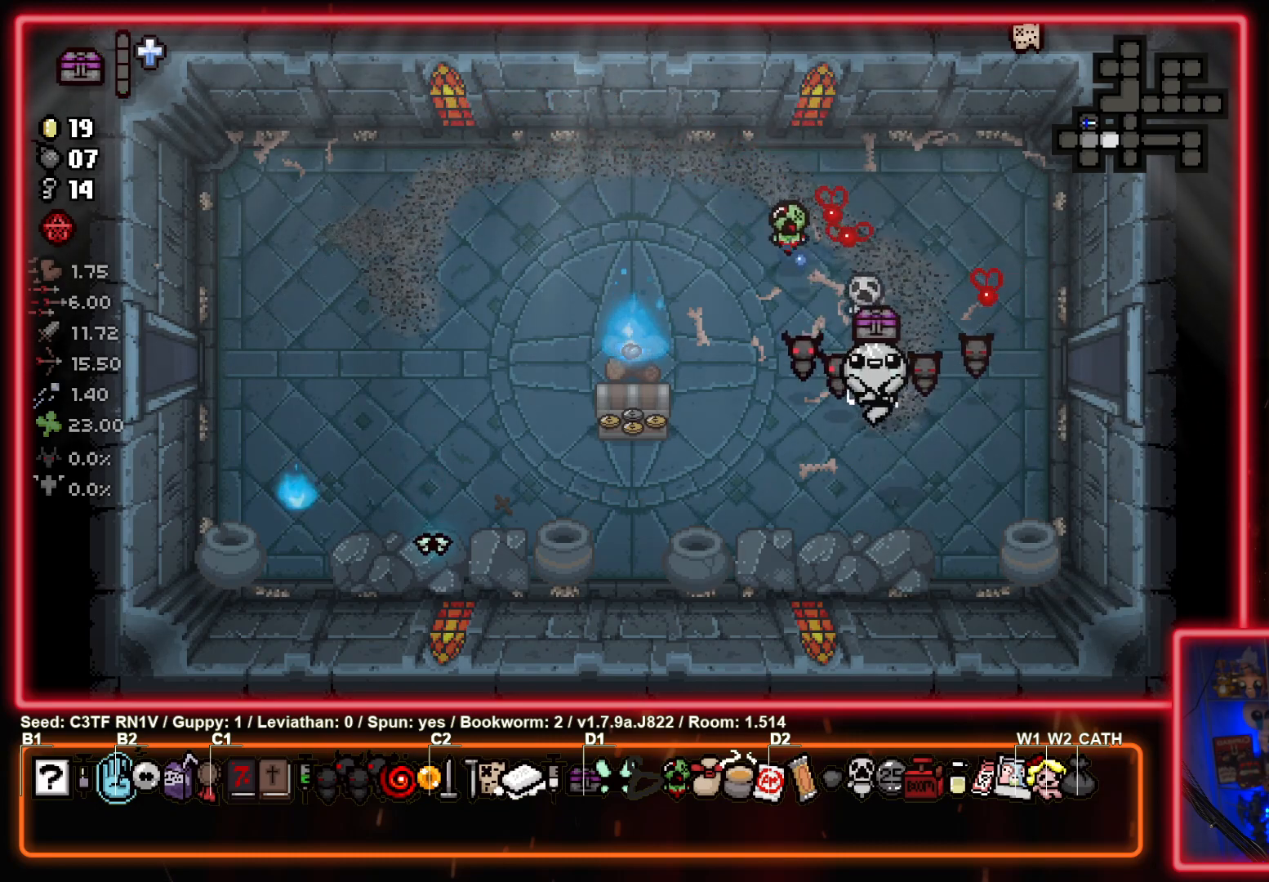
{"buttons": [], "left_stick": "left", "events": [[50, "left_stick", "left"], [350, "left_stick", "center"], [483, "left_stick", "left"]]}
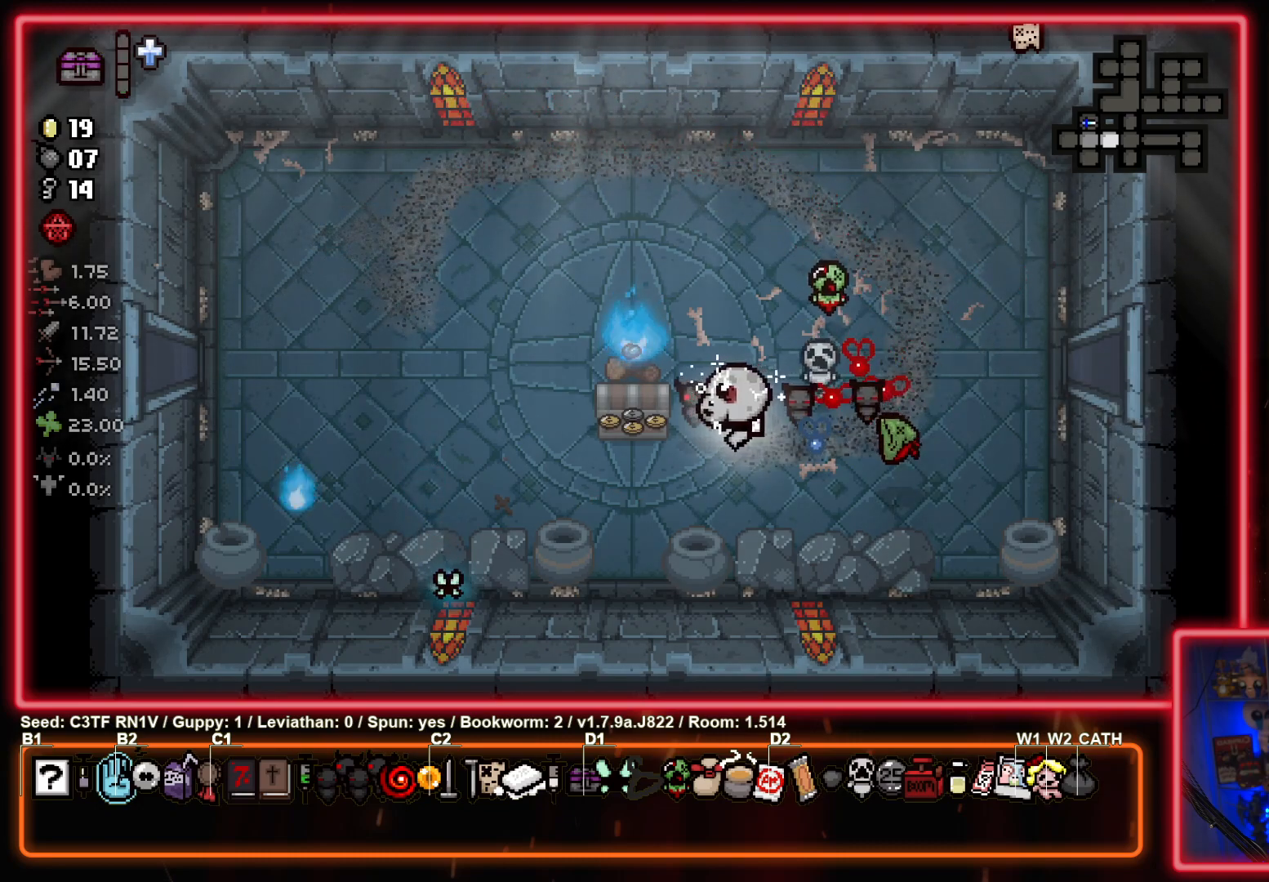
{"buttons": [], "left_stick": "right", "events": [[217, "left_stick", "down"], [300, "left_stick", "right"]]}
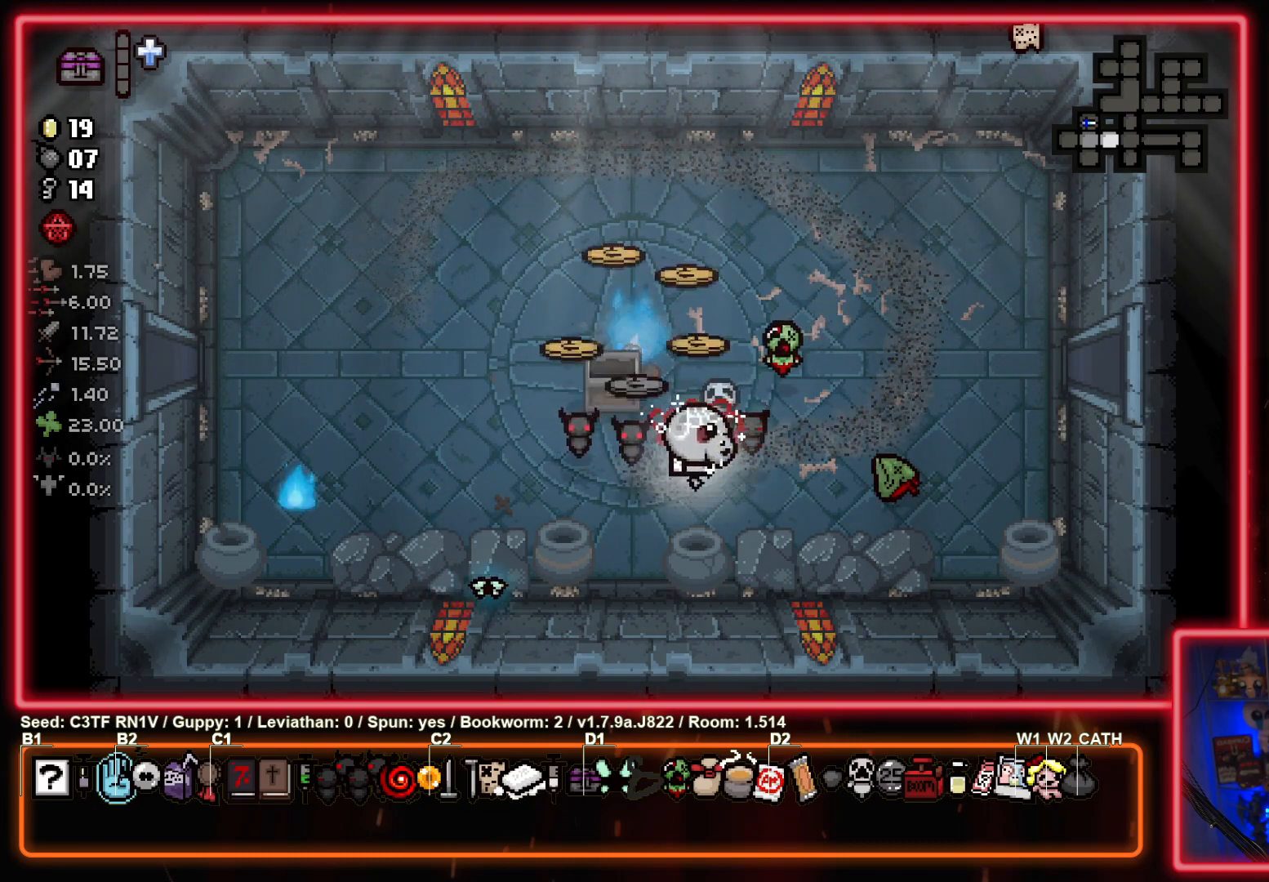
{"buttons": [], "left_stick": "center", "events": [[17, "left_stick", "center"]]}
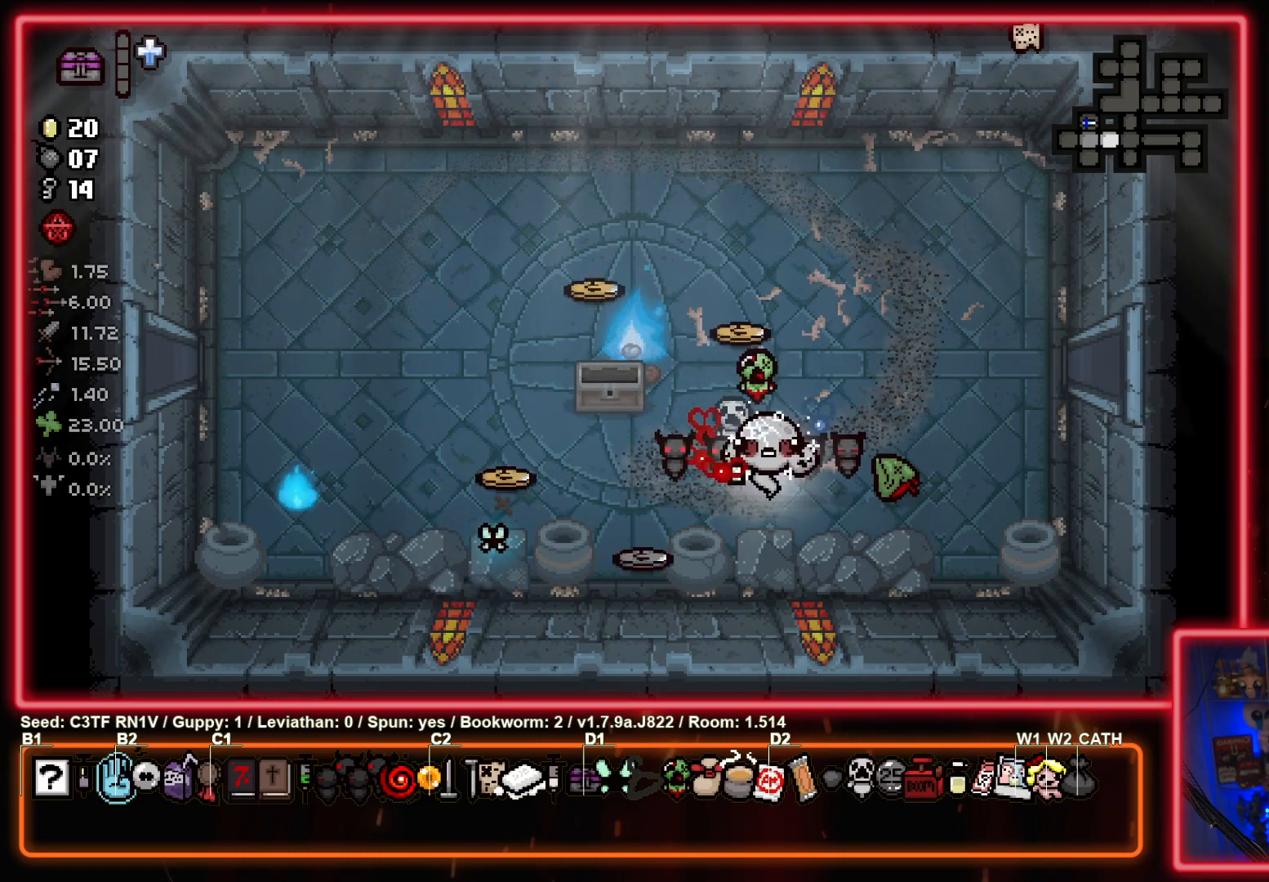
{"buttons": ["START"], "left_stick": "center", "events": [[400, "START", "down"]]}
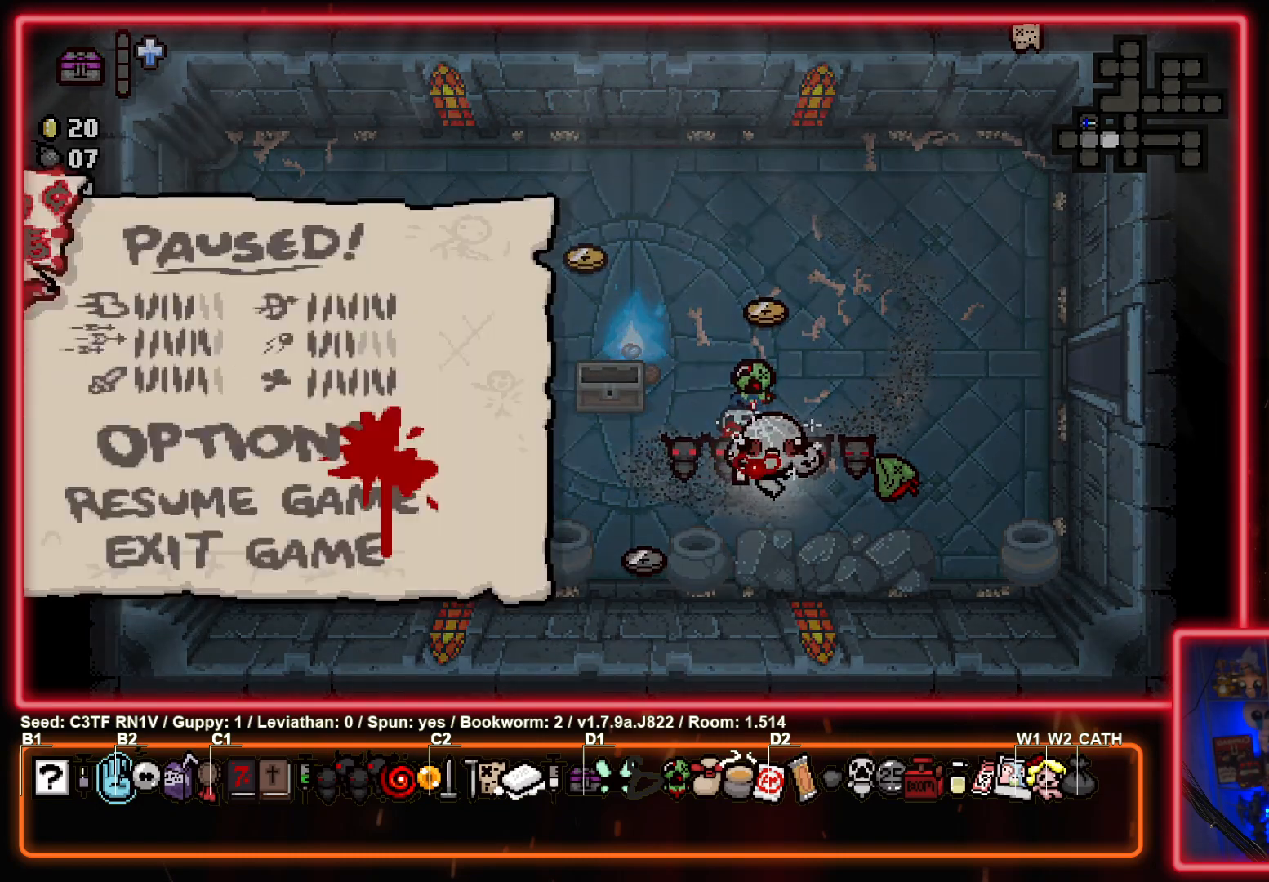
{"buttons": [], "left_stick": "center", "events": [[17, "START", "up"]]}